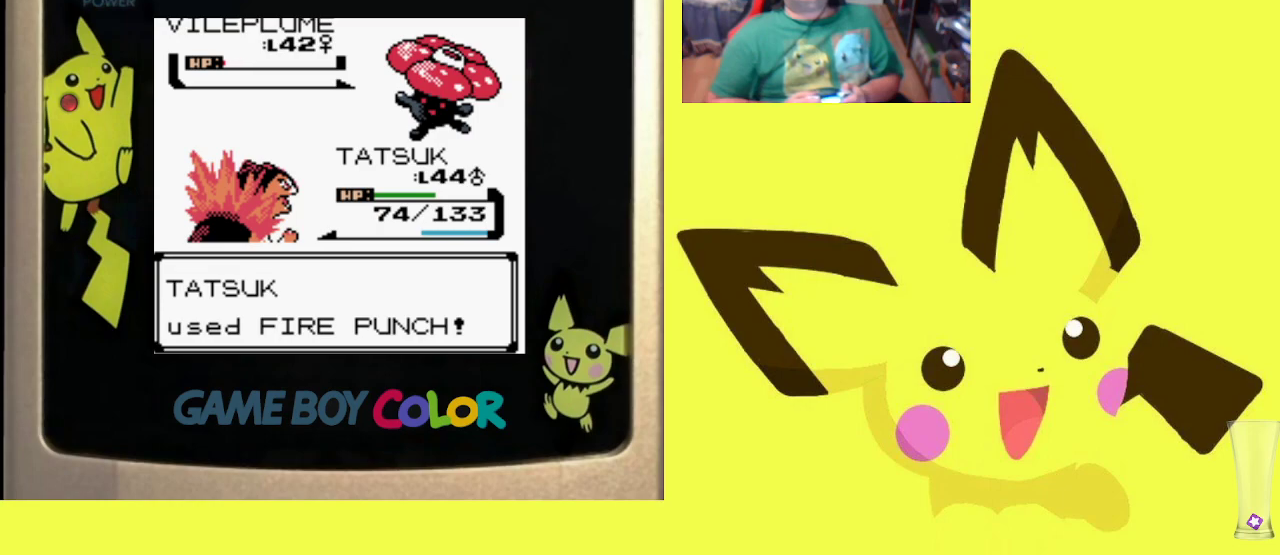
Gameplay with a controller (PlayStation layout); each line is a JSON object with the inputs held at the frame after it. "events" lists button and stick changes between this image and that frame as [ms after this image, input, new state], when the widget could be followed in between. Not read: left_stick right_stick.
{"buttons": [], "events": [[383, "CIRCLE", "down"], [467, "CIRCLE", "up"]]}
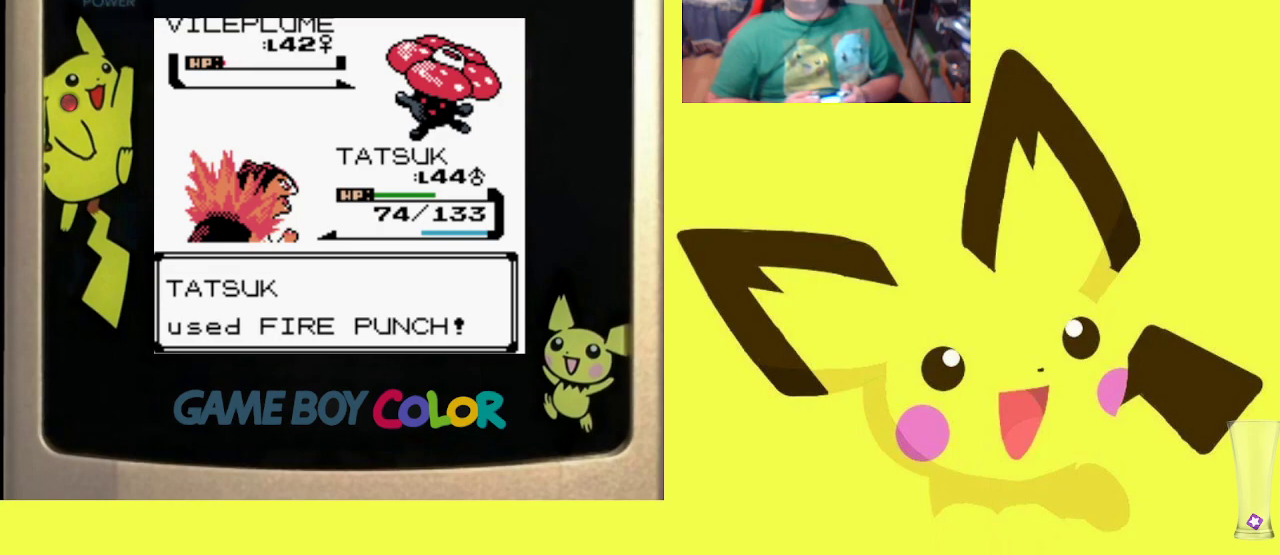
{"buttons": ["CIRCLE"], "events": [[500, "CIRCLE", "down"]]}
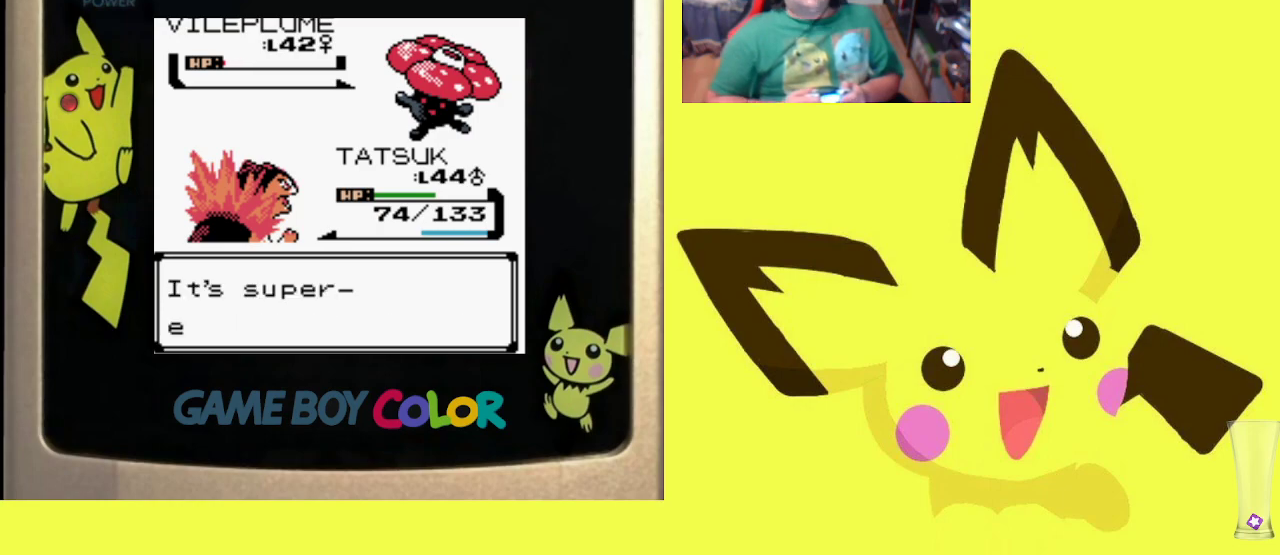
{"buttons": [], "events": [[117, "CIRCLE", "up"], [183, "CIRCLE", "down"], [300, "CIRCLE", "up"], [367, "CIRCLE", "down"], [500, "CIRCLE", "up"]]}
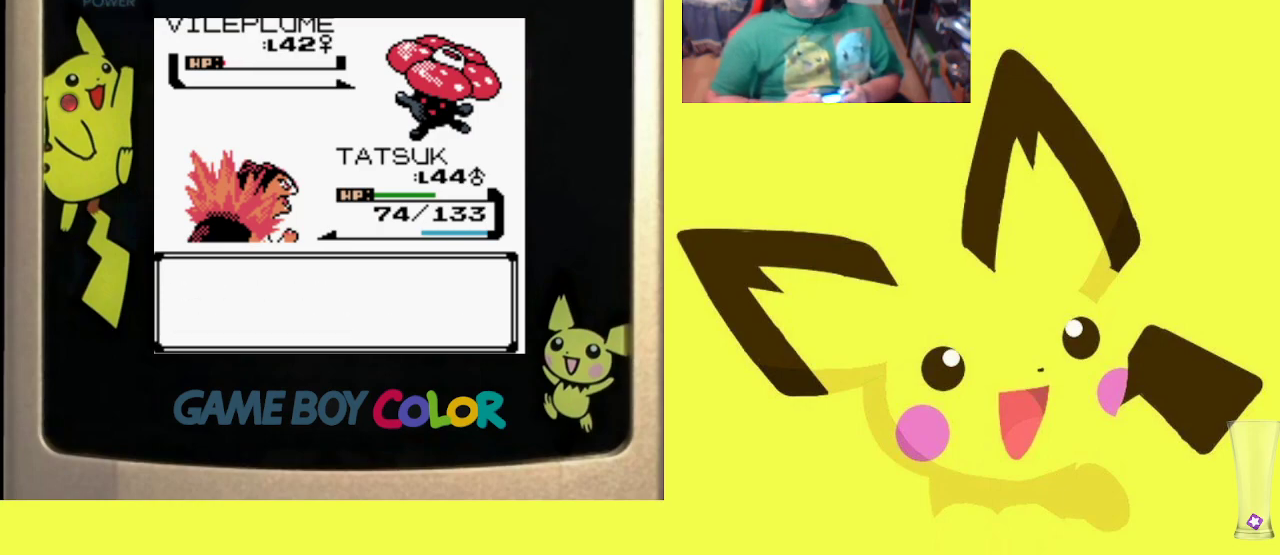
{"buttons": [], "events": []}
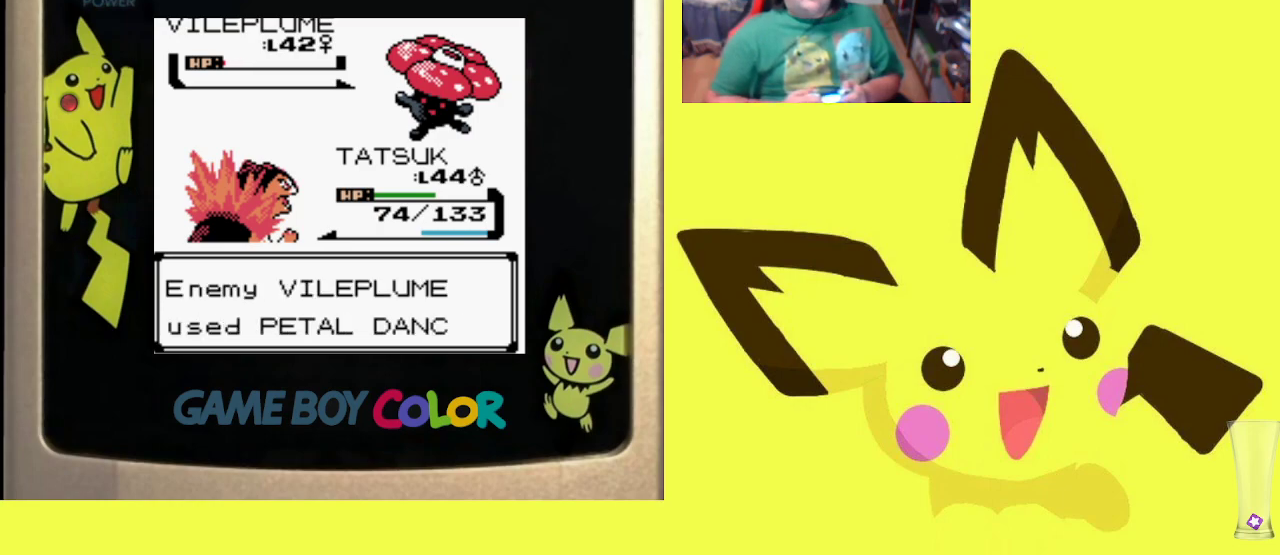
{"buttons": [], "events": [[17, "CIRCLE", "down"], [117, "CIRCLE", "up"]]}
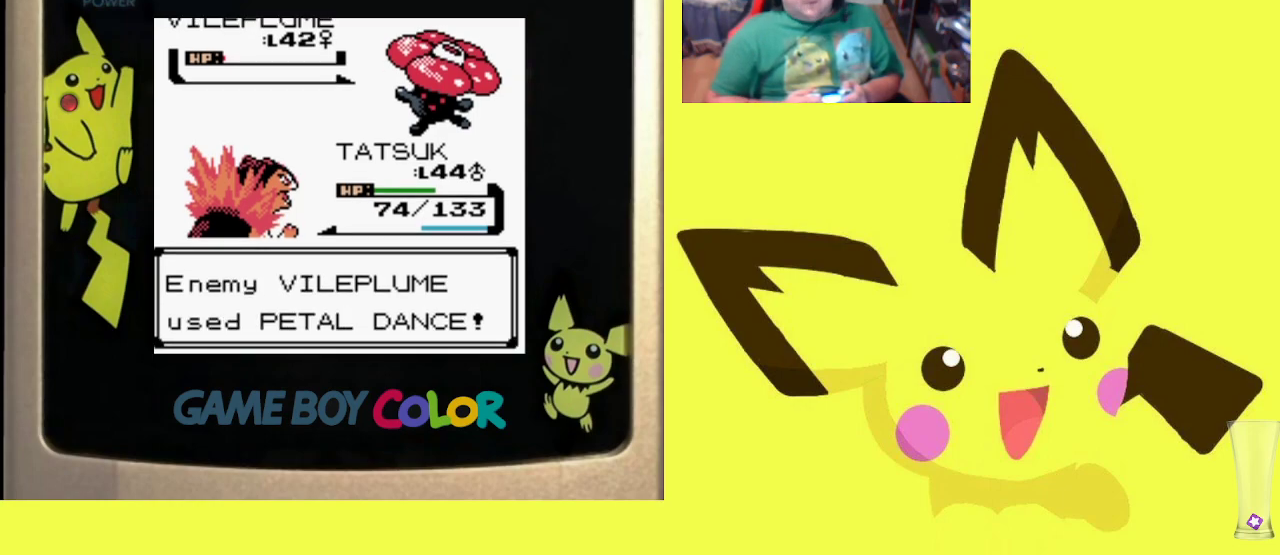
{"buttons": [], "events": [[117, "CIRCLE", "down"], [233, "CIRCLE", "up"]]}
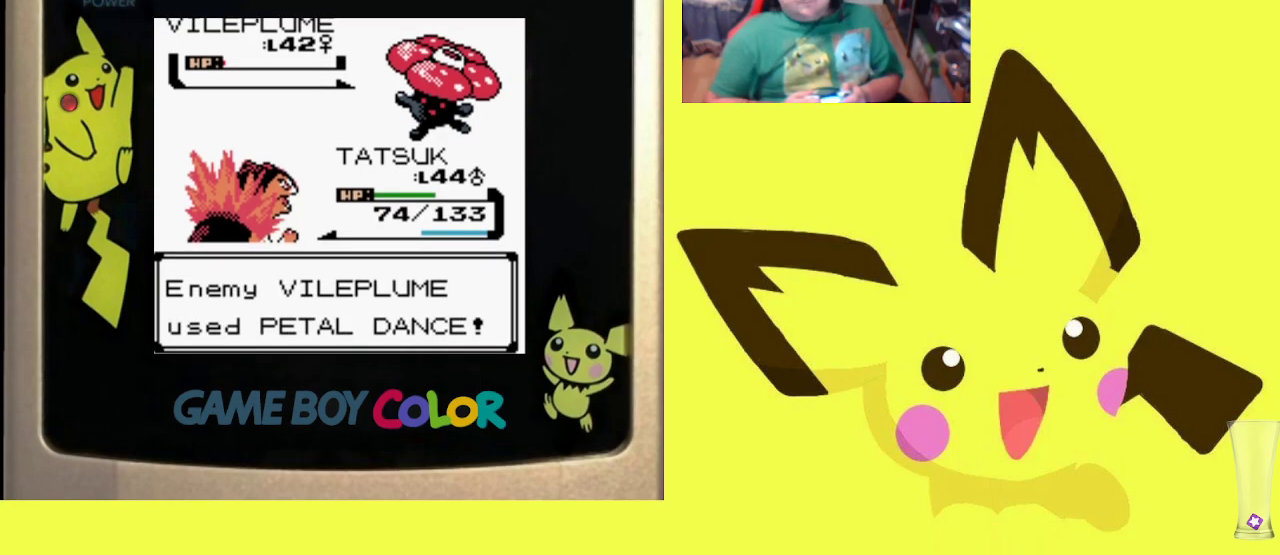
{"buttons": ["CIRCLE"], "events": [[450, "CIRCLE", "down"]]}
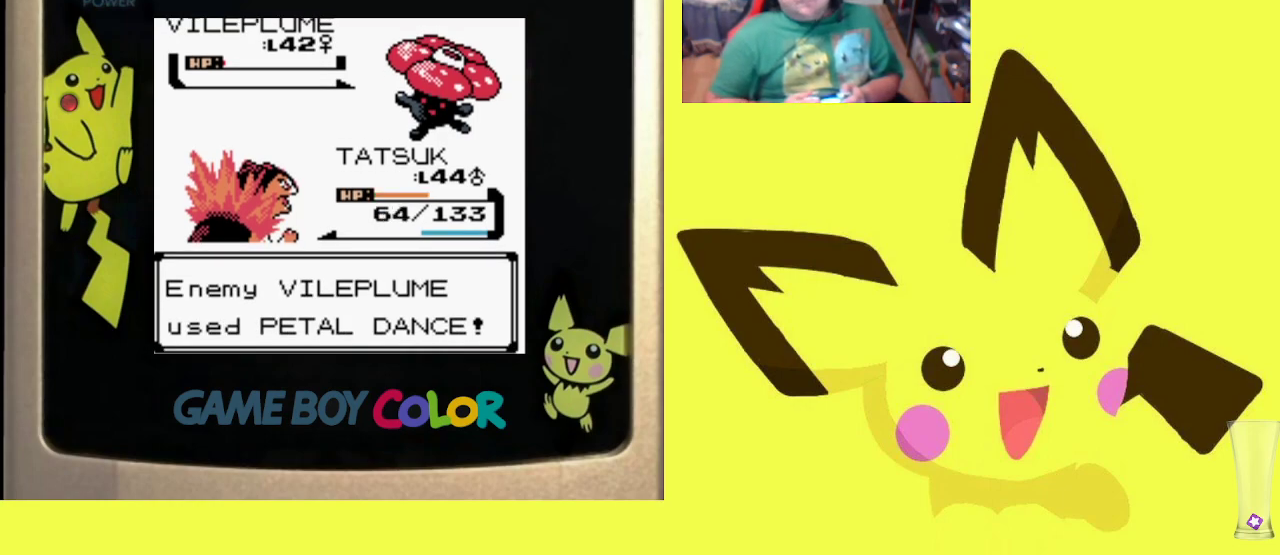
{"buttons": [], "events": [[50, "CIRCLE", "up"]]}
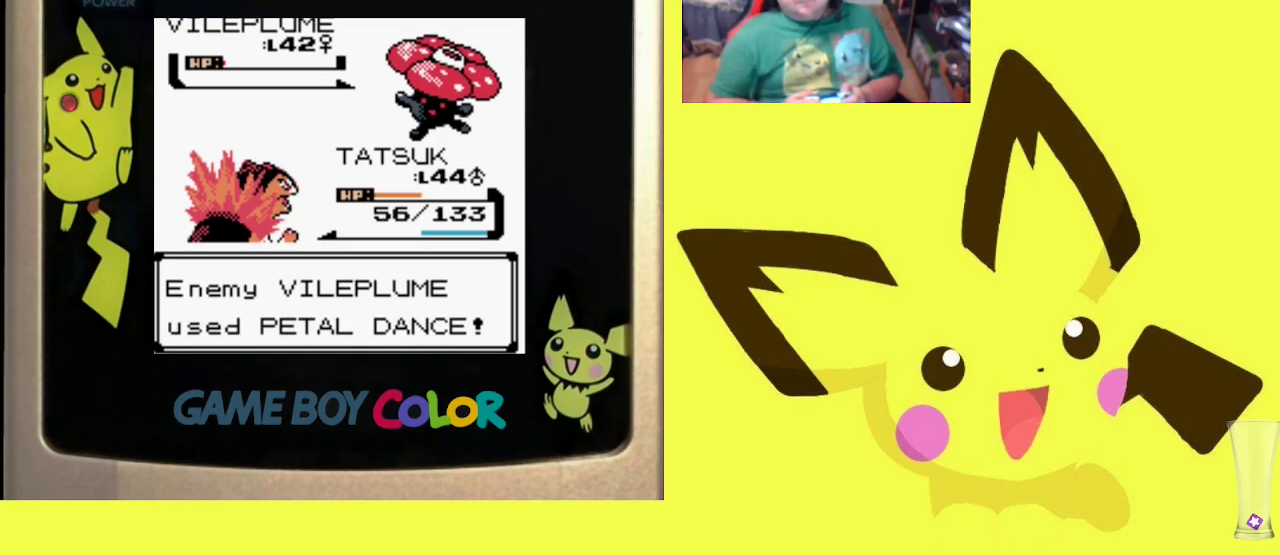
{"buttons": [], "events": []}
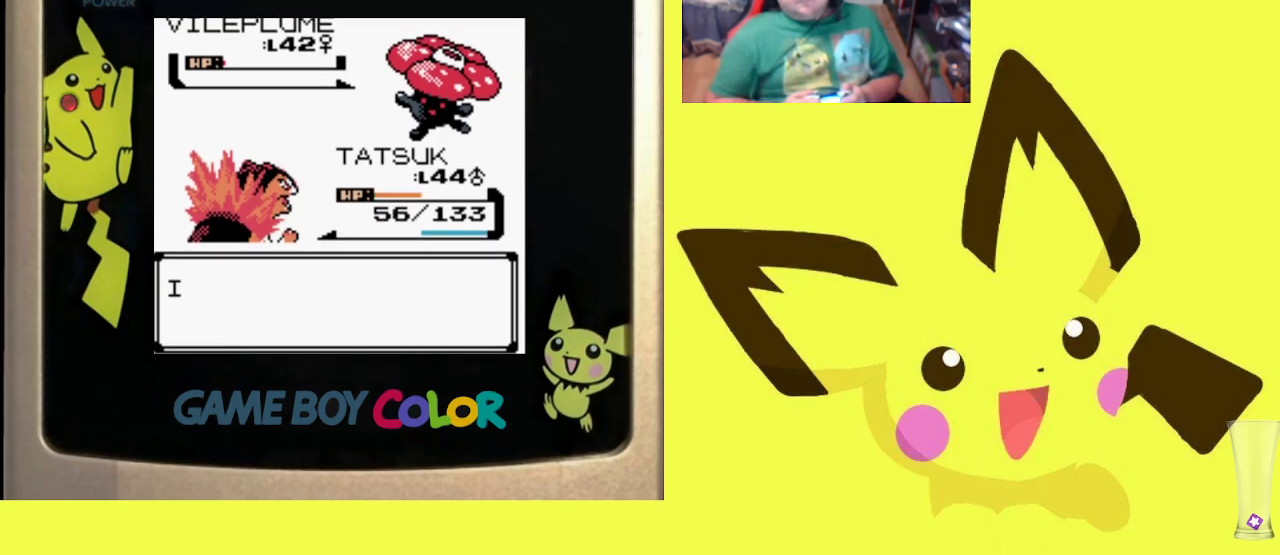
{"buttons": [], "events": [[350, "CIRCLE", "down"], [500, "CIRCLE", "up"]]}
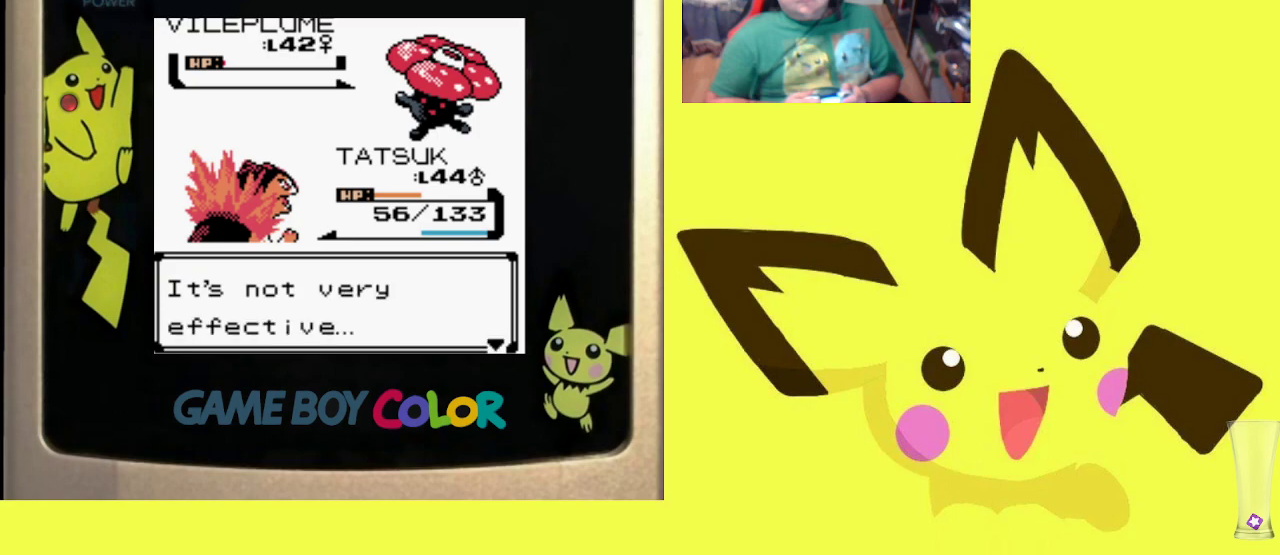
{"buttons": [], "events": []}
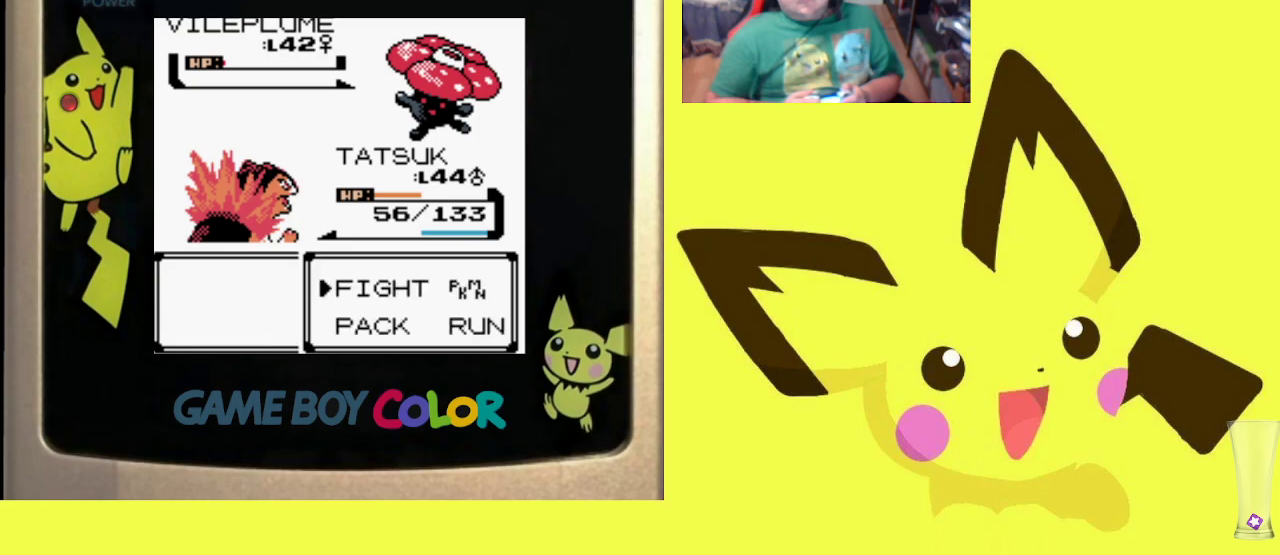
{"buttons": [], "events": [[33, "CIRCLE", "down"], [133, "CIRCLE", "up"], [350, "DPAD_UP", "down"], [450, "DPAD_UP", "up"]]}
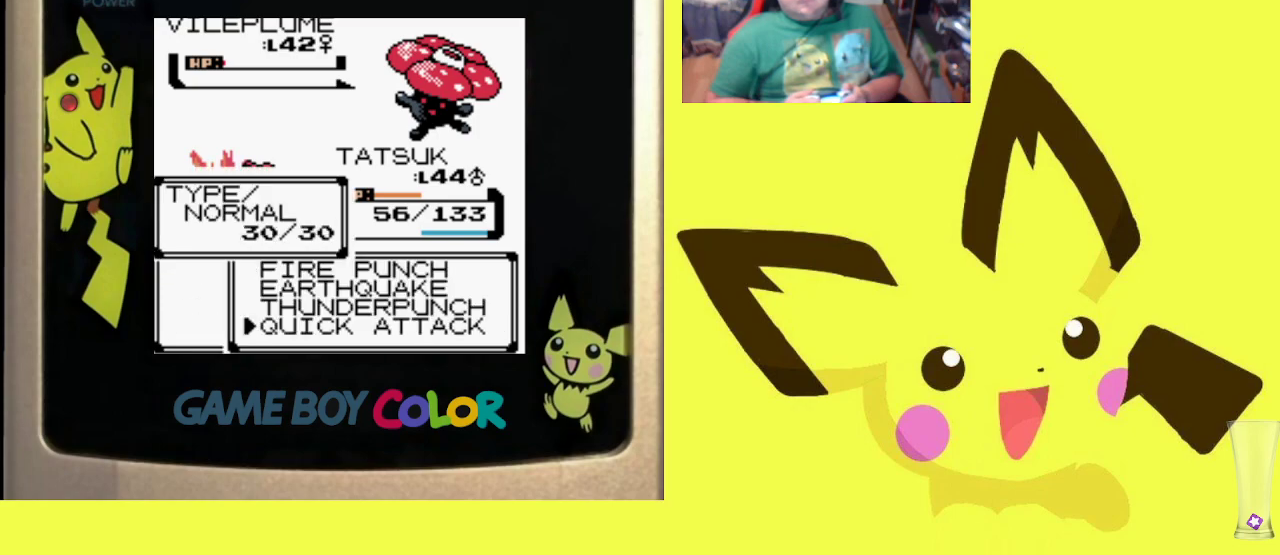
{"buttons": [], "events": [[167, "CIRCLE", "down"], [317, "CIRCLE", "up"]]}
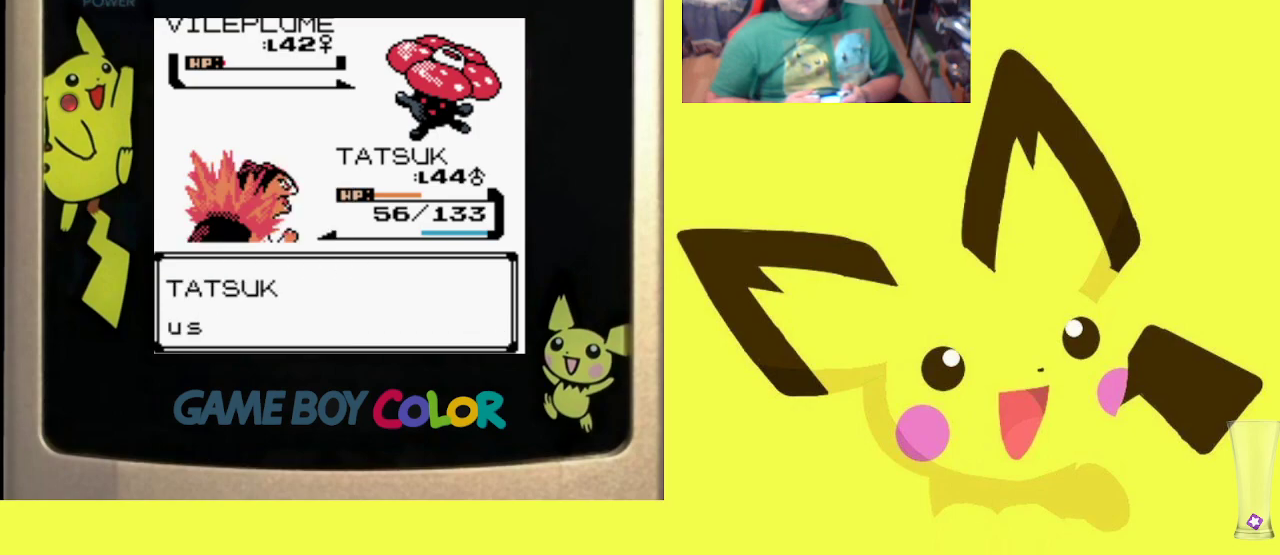
{"buttons": [], "events": []}
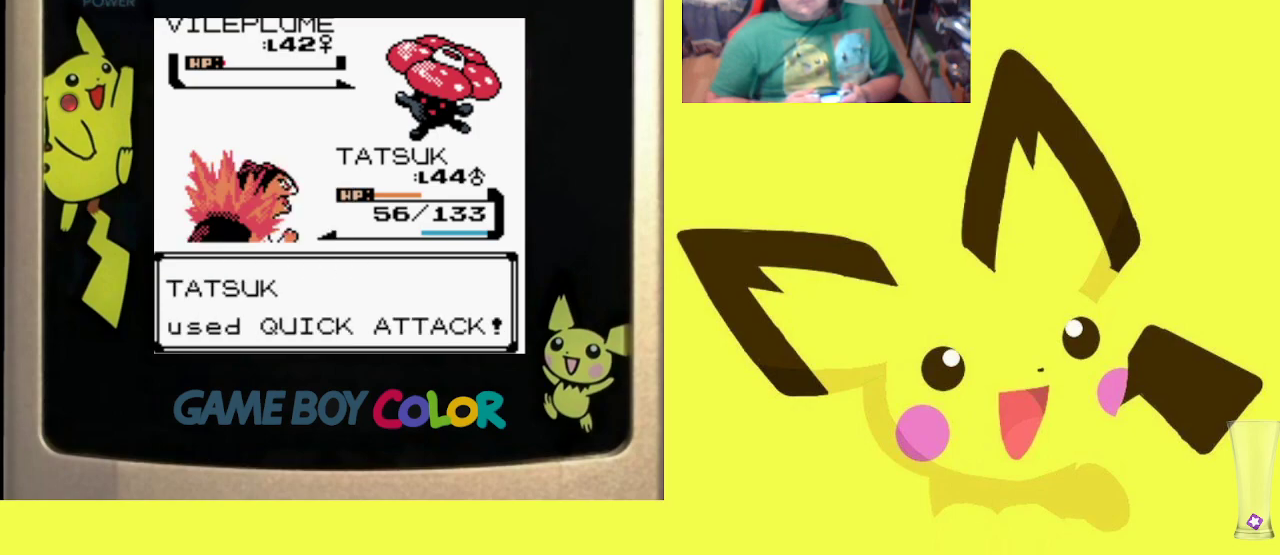
{"buttons": ["CIRCLE"], "events": [[433, "CIRCLE", "down"]]}
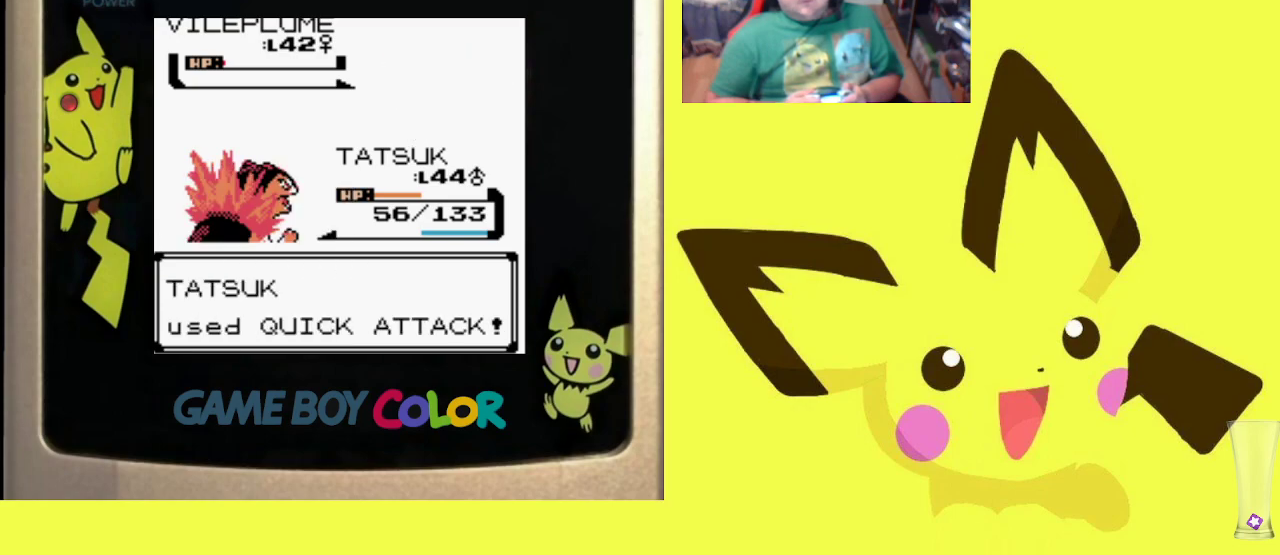
{"buttons": [], "events": [[33, "CIRCLE", "up"], [150, "CIRCLE", "down"], [250, "CIRCLE", "up"], [367, "CIRCLE", "down"], [450, "CIRCLE", "up"]]}
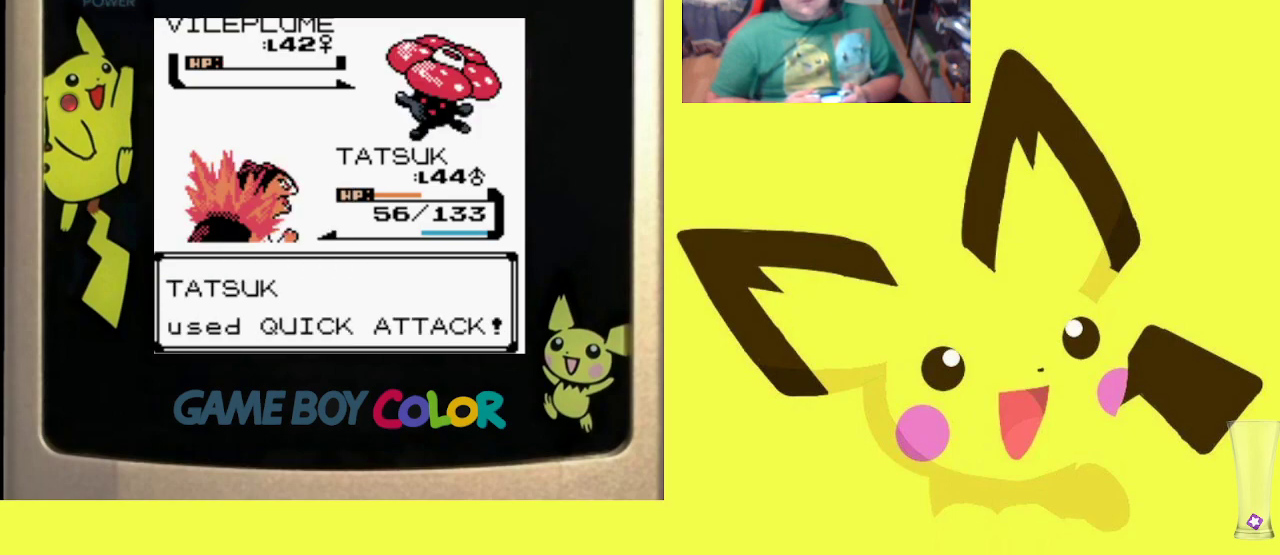
{"buttons": ["CIRCLE"], "events": [[50, "CIRCLE", "down"], [150, "CIRCLE", "up"], [233, "CIRCLE", "down"], [333, "CIRCLE", "up"], [417, "CIRCLE", "down"]]}
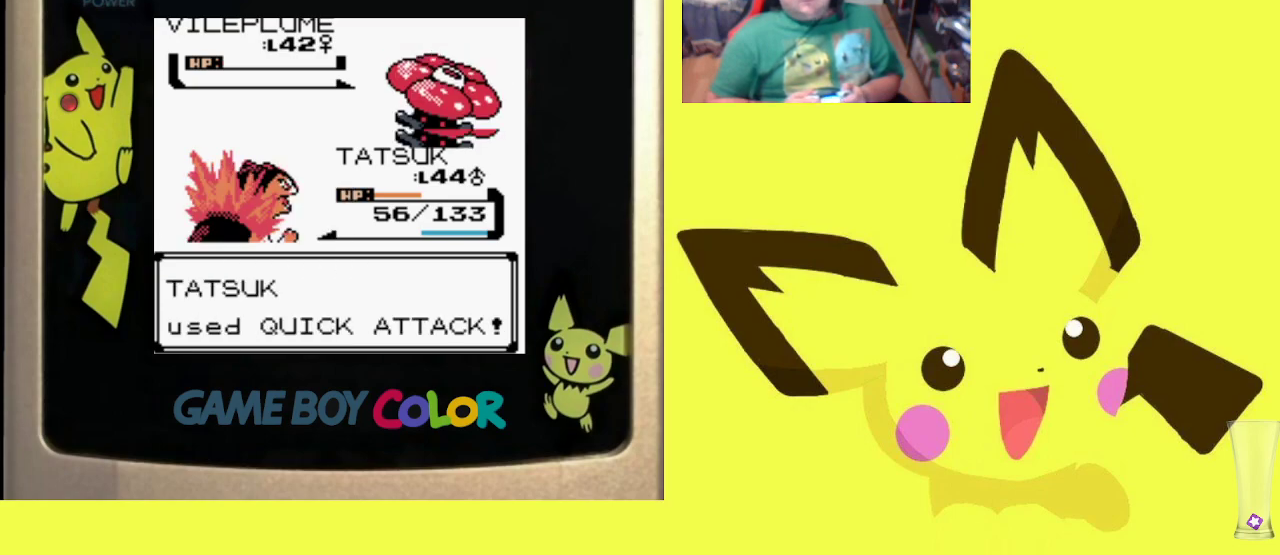
{"buttons": ["CIRCLE"], "events": [[17, "CIRCLE", "up"], [100, "CIRCLE", "down"], [200, "CIRCLE", "up"], [267, "CIRCLE", "down"], [383, "CIRCLE", "up"], [450, "CIRCLE", "down"]]}
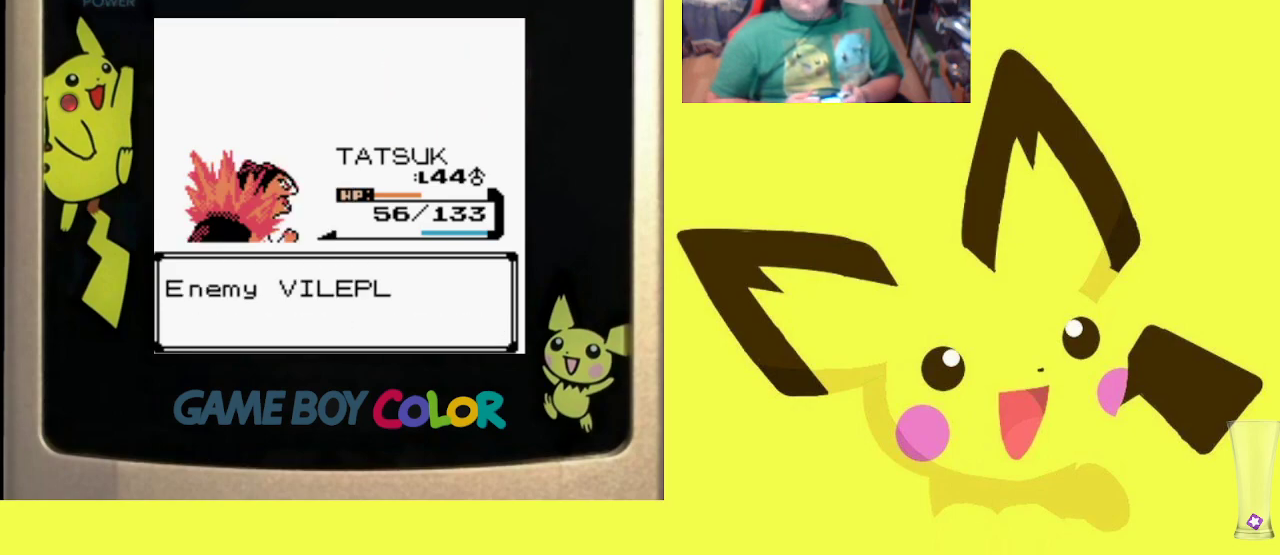
{"buttons": [], "events": [[50, "CIRCLE", "up"], [133, "CIRCLE", "down"], [233, "CIRCLE", "up"], [300, "CIRCLE", "down"], [417, "CIRCLE", "up"]]}
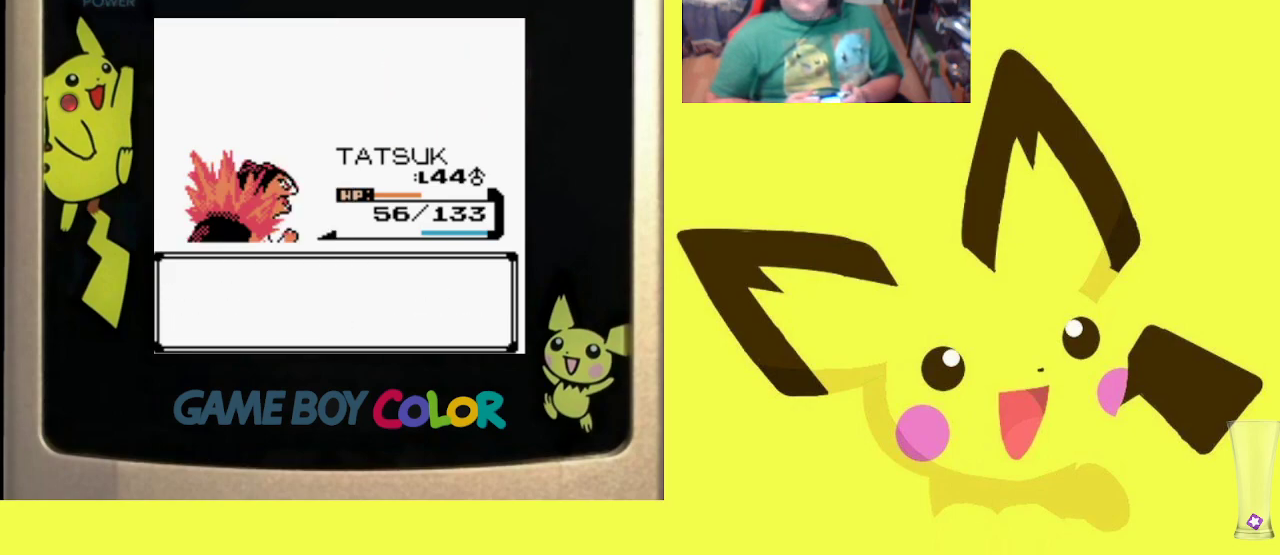
{"buttons": ["CIRCLE"], "events": [[33, "CIRCLE", "down"], [150, "CIRCLE", "up"], [450, "CIRCLE", "down"]]}
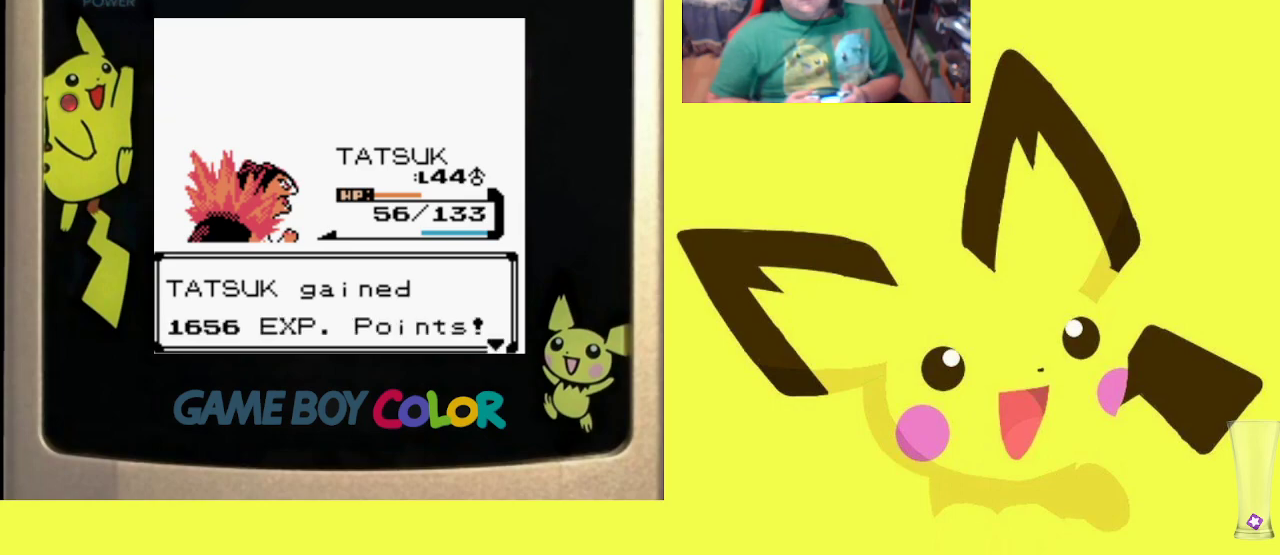
{"buttons": [], "events": [[83, "CIRCLE", "up"]]}
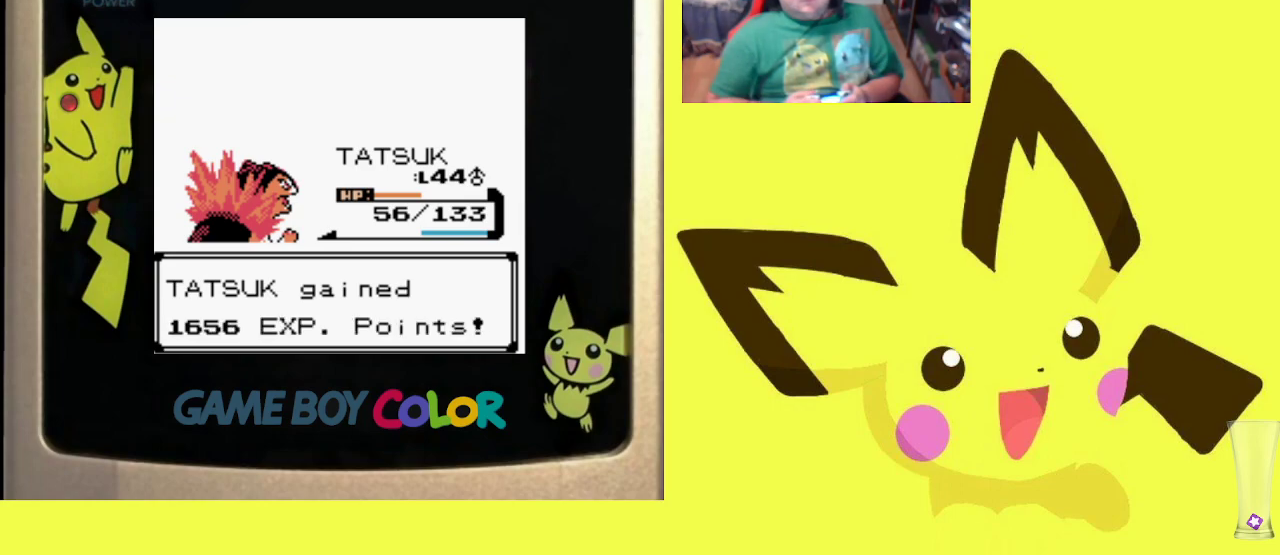
{"buttons": [], "events": []}
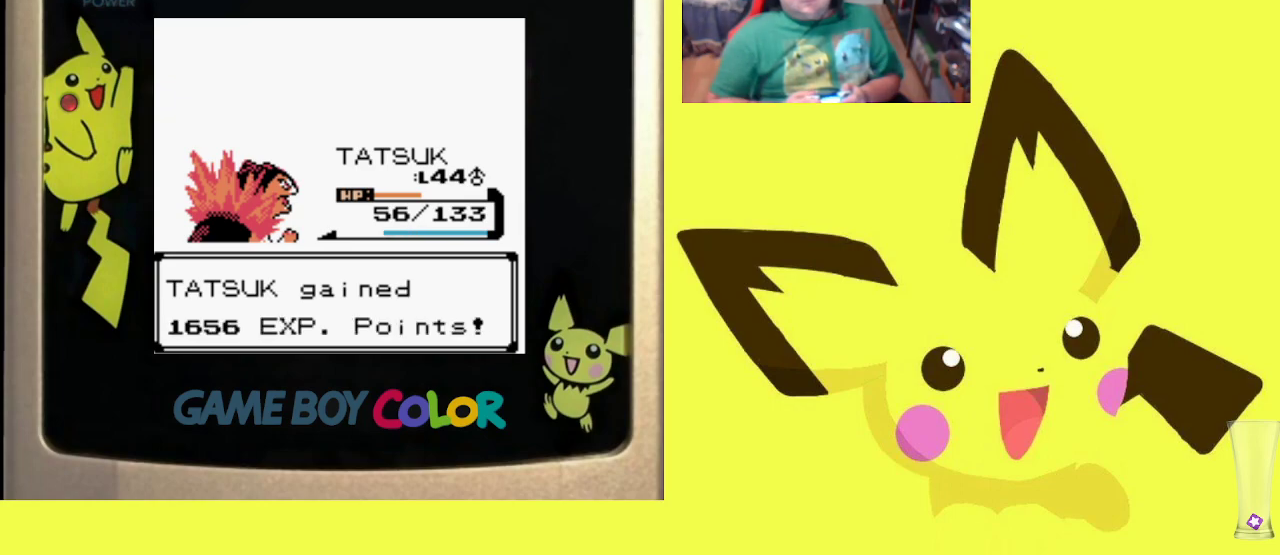
{"buttons": ["CIRCLE"], "events": [[400, "CIRCLE", "down"]]}
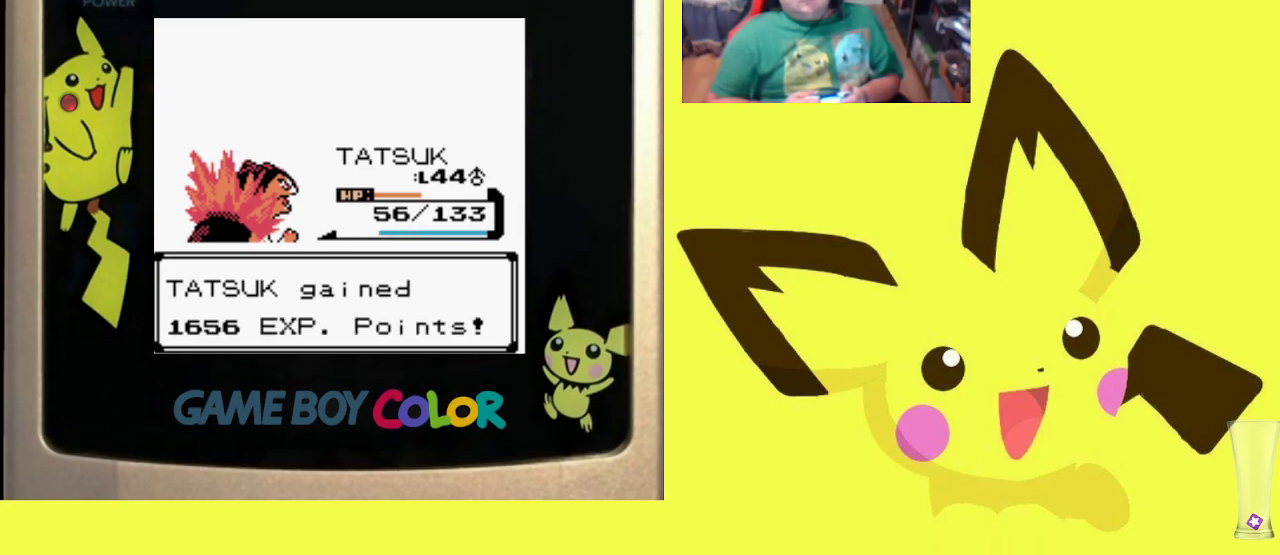
{"buttons": ["CIRCLE"], "events": [[17, "CIRCLE", "up"], [133, "CIRCLE", "down"], [200, "CIRCLE", "up"], [317, "CIRCLE", "down"], [417, "CIRCLE", "up"], [500, "CIRCLE", "down"]]}
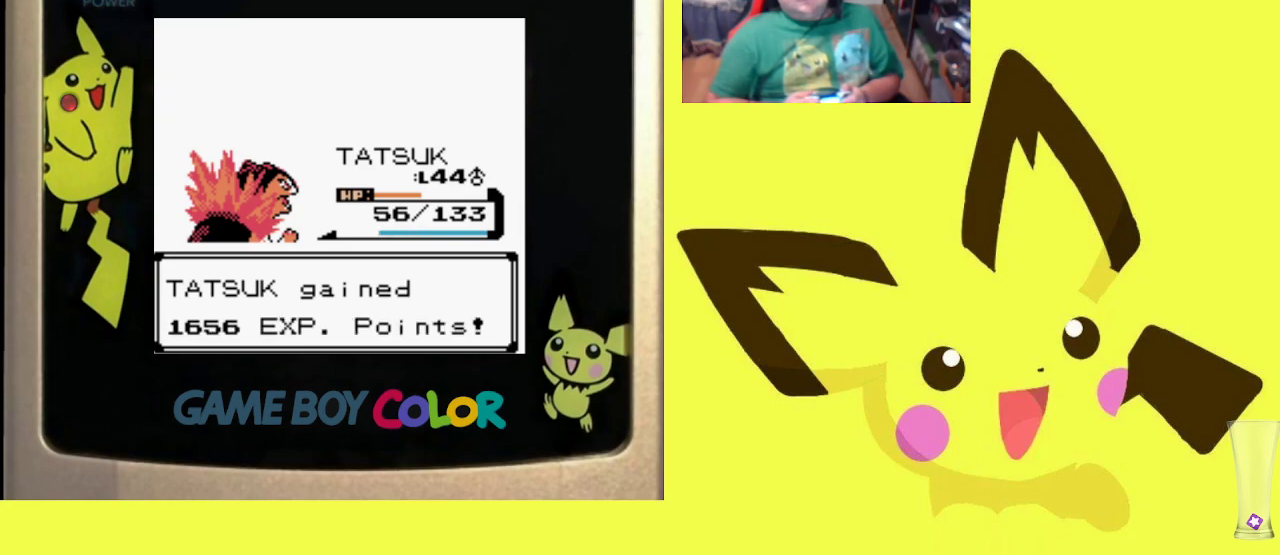
{"buttons": [], "events": [[117, "CIRCLE", "up"], [200, "CIRCLE", "down"], [283, "CIRCLE", "up"], [367, "CIRCLE", "down"], [467, "CIRCLE", "up"]]}
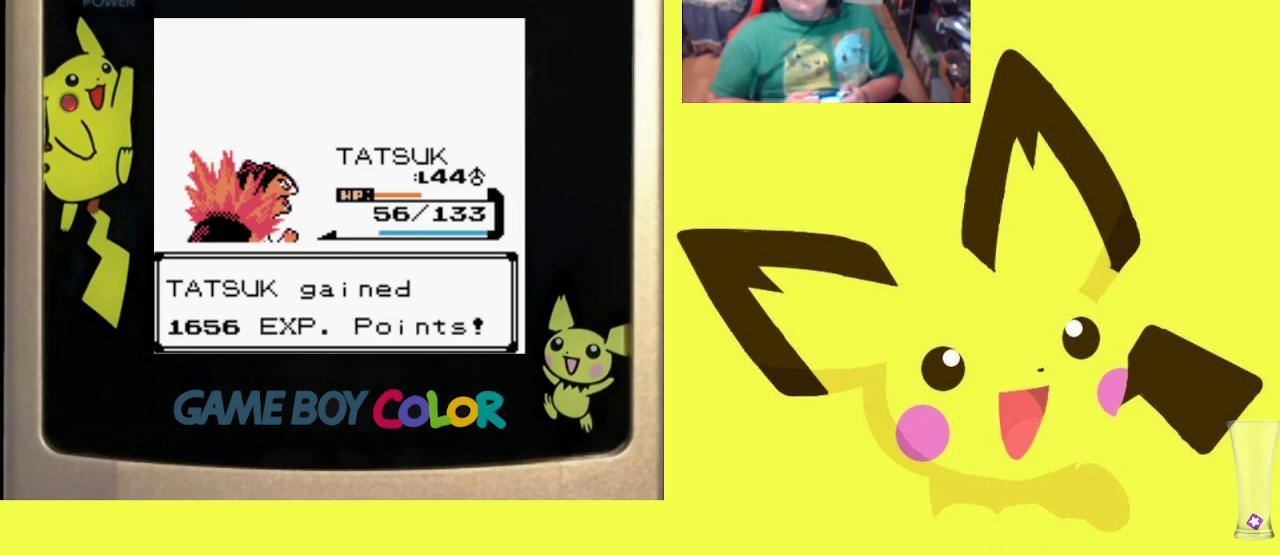
{"buttons": [], "events": [[50, "CIRCLE", "down"], [133, "CIRCLE", "up"], [233, "CIRCLE", "down"], [317, "CIRCLE", "up"], [400, "CIRCLE", "down"], [500, "CIRCLE", "up"]]}
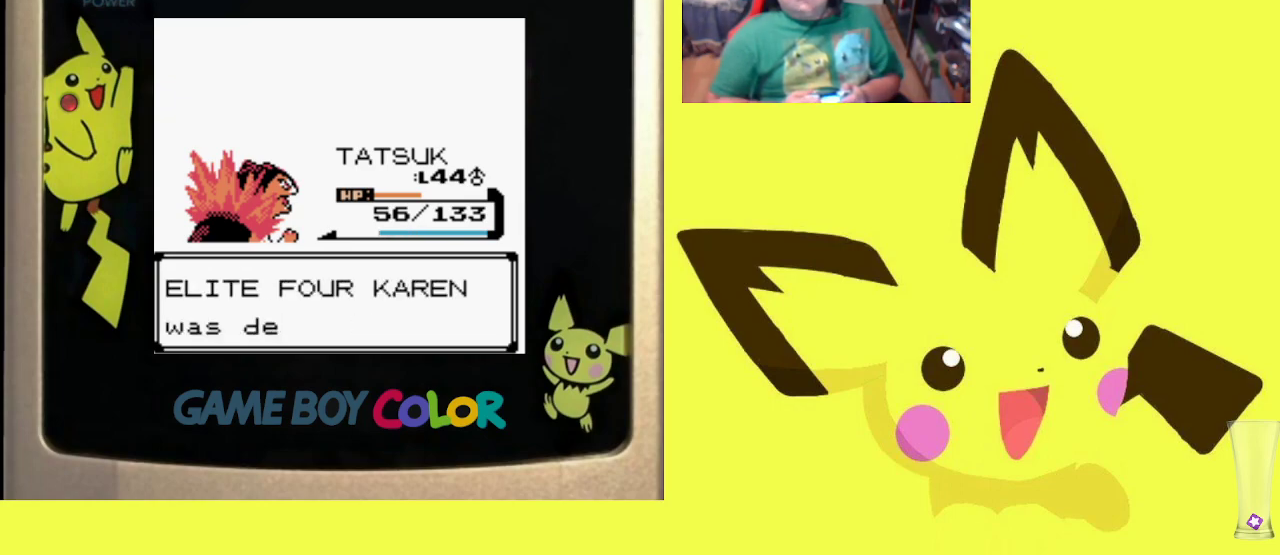
{"buttons": ["CIRCLE"], "events": [[83, "CIRCLE", "down"], [183, "CIRCLE", "up"], [250, "CIRCLE", "down"], [350, "CIRCLE", "up"], [433, "CIRCLE", "down"]]}
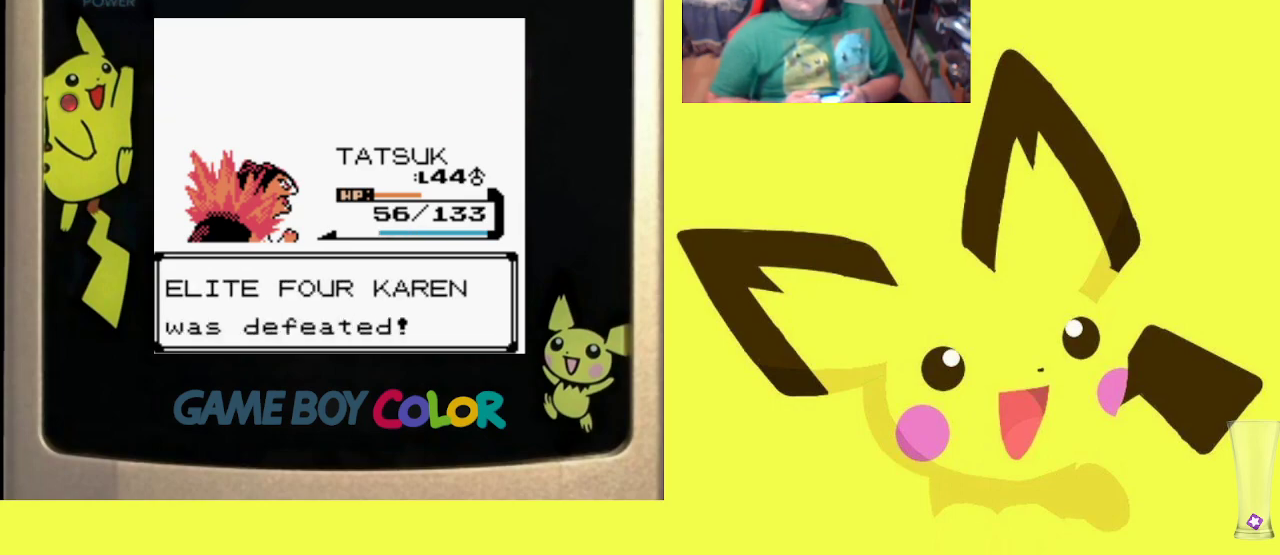
{"buttons": ["CIRCLE"], "events": [[17, "CIRCLE", "up"], [100, "CIRCLE", "down"], [183, "CIRCLE", "up"], [283, "CIRCLE", "down"], [367, "CIRCLE", "up"], [433, "CIRCLE", "down"]]}
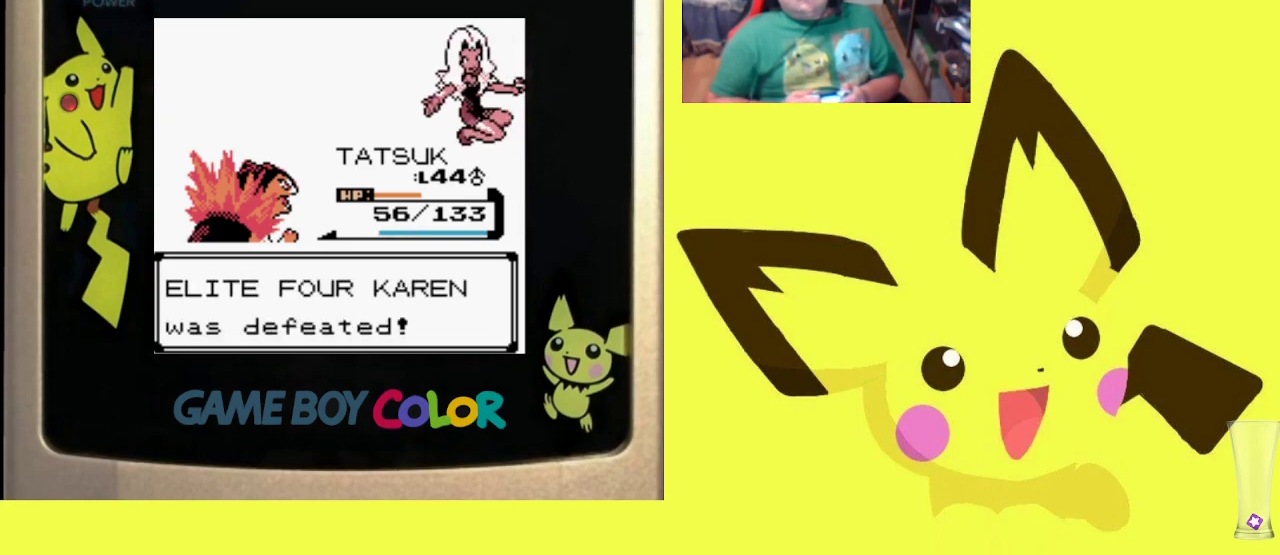
{"buttons": ["CROSS"], "events": [[67, "CIRCLE", "up"], [150, "CROSS", "down"], [250, "CROSS", "up"], [333, "CROSS", "down"], [433, "CROSS", "up"], [500, "CROSS", "down"]]}